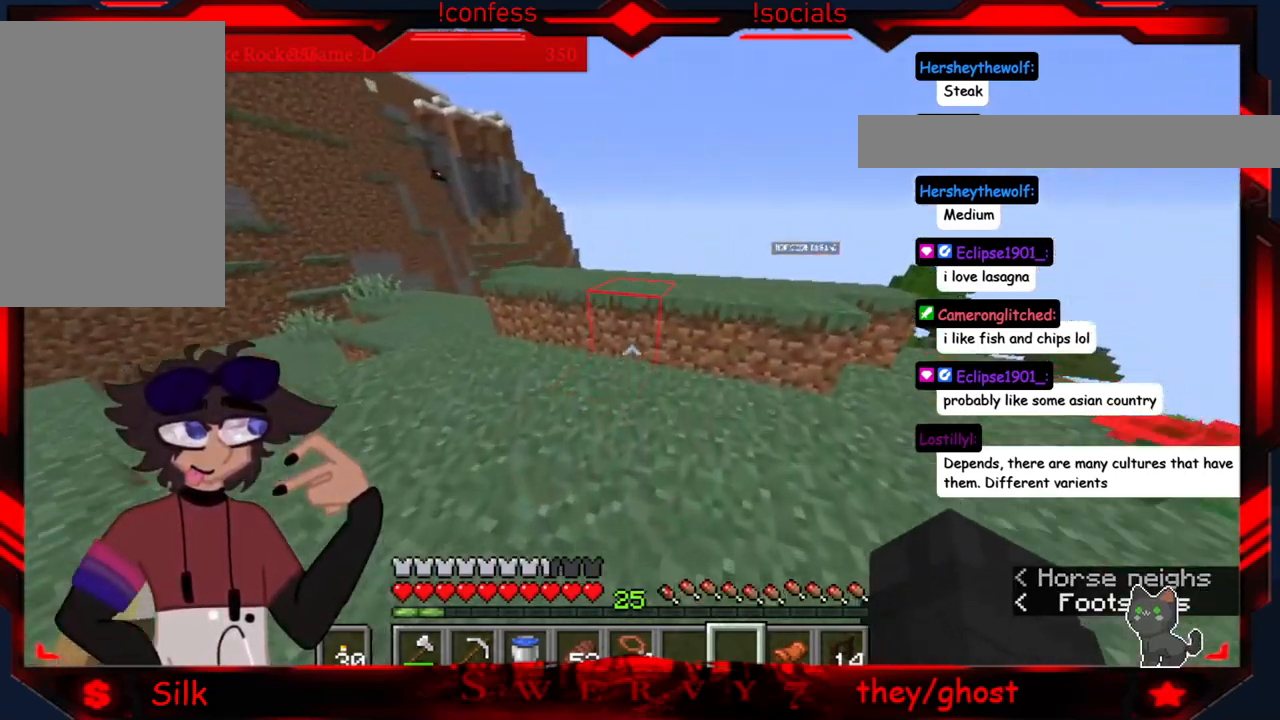
Gameplay with keyboard and mouse; each line is a JSON object with the keys and mouse buttons held at the frame after it. "events" lists presses ("down") and releases ("up") of "a", "d", "s", "mouse_left" and "mouse_right" between this image and that frame as [ms after this image, input, new state], when the widget could be followed in between. "mouse_left", "mouse_right" = the "left", "right" buttons of the "mouse" list. No other keys are recorded. Fast repeated clicks can show as one long hold. Mouse movement is not recorded.
{"keys": ["a"], "mouse": [], "events": [[500, "a", "down"]]}
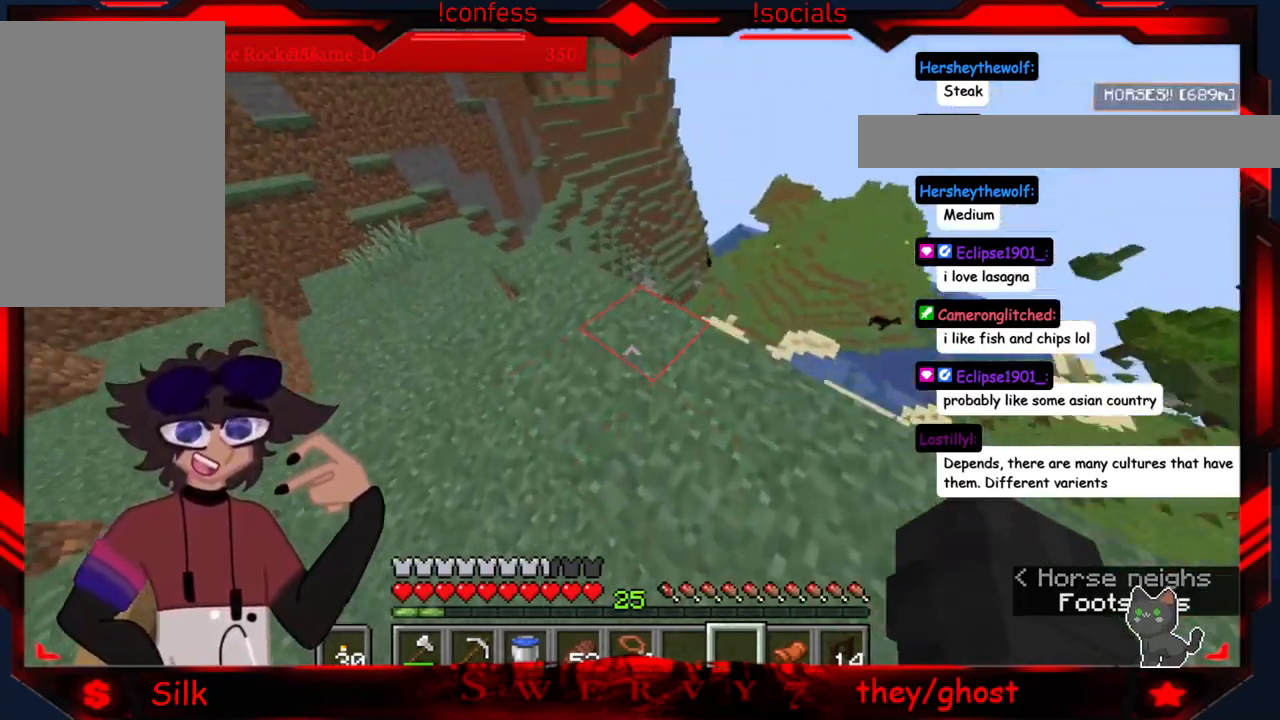
{"keys": ["a"], "mouse": [], "events": []}
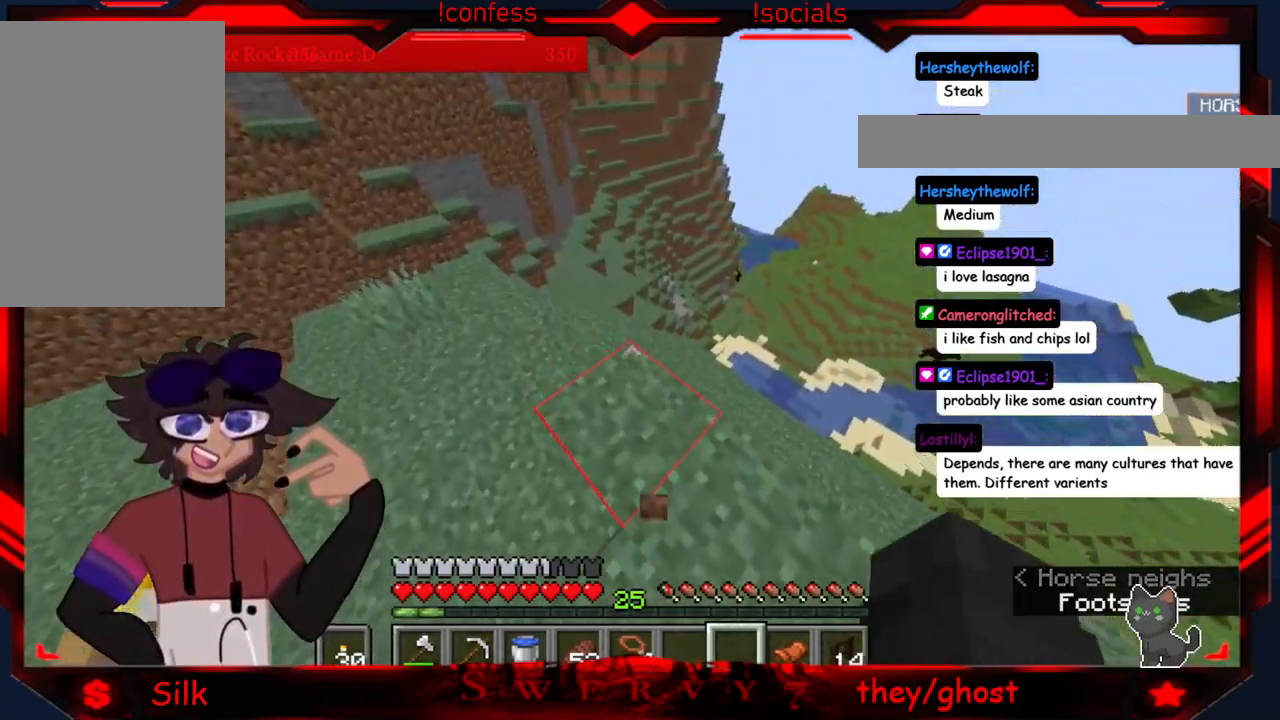
{"keys": [], "mouse": [], "events": [[116, "a", "up"]]}
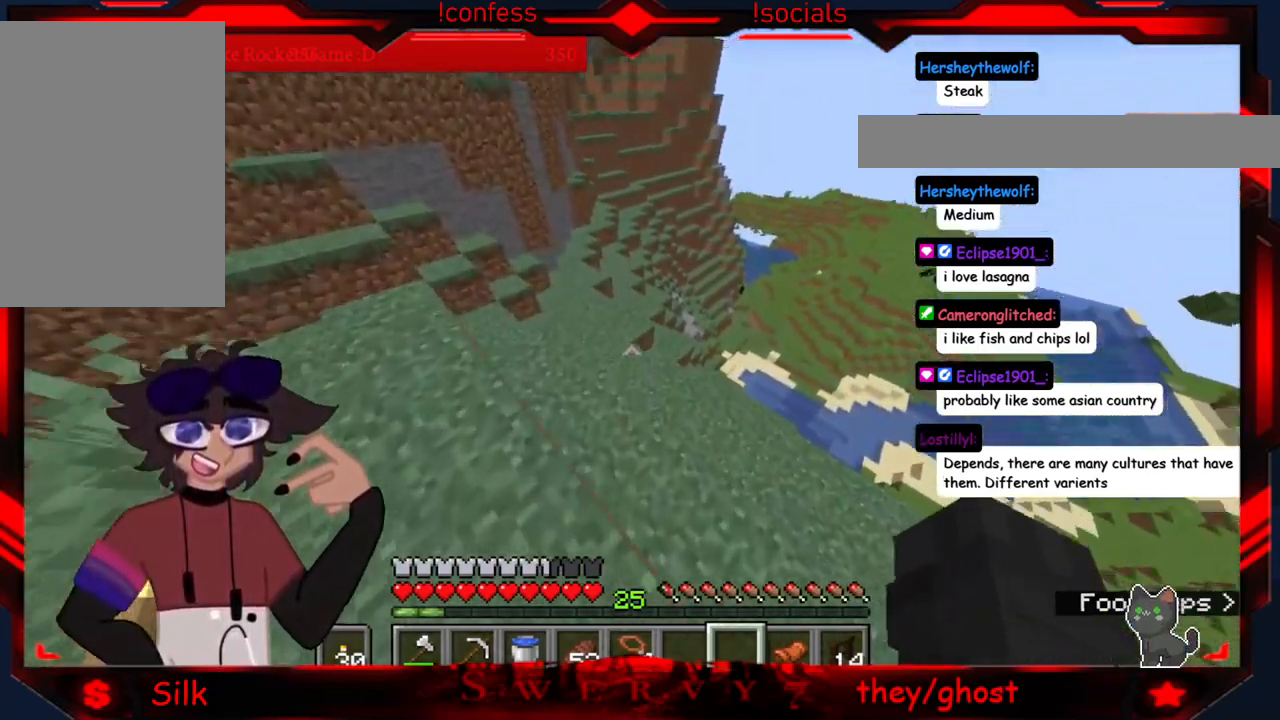
{"keys": ["a"], "mouse": [], "events": [[50, "a", "down"]]}
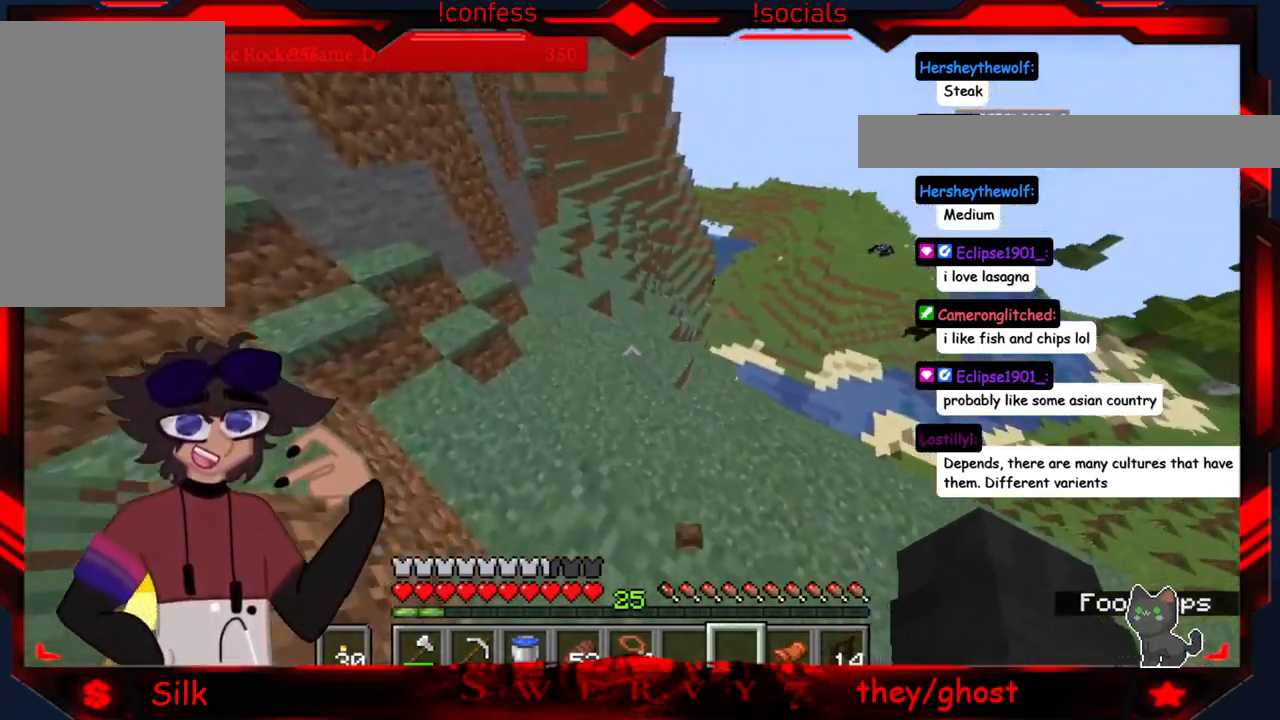
{"keys": [], "mouse": [], "events": [[33, "a", "up"]]}
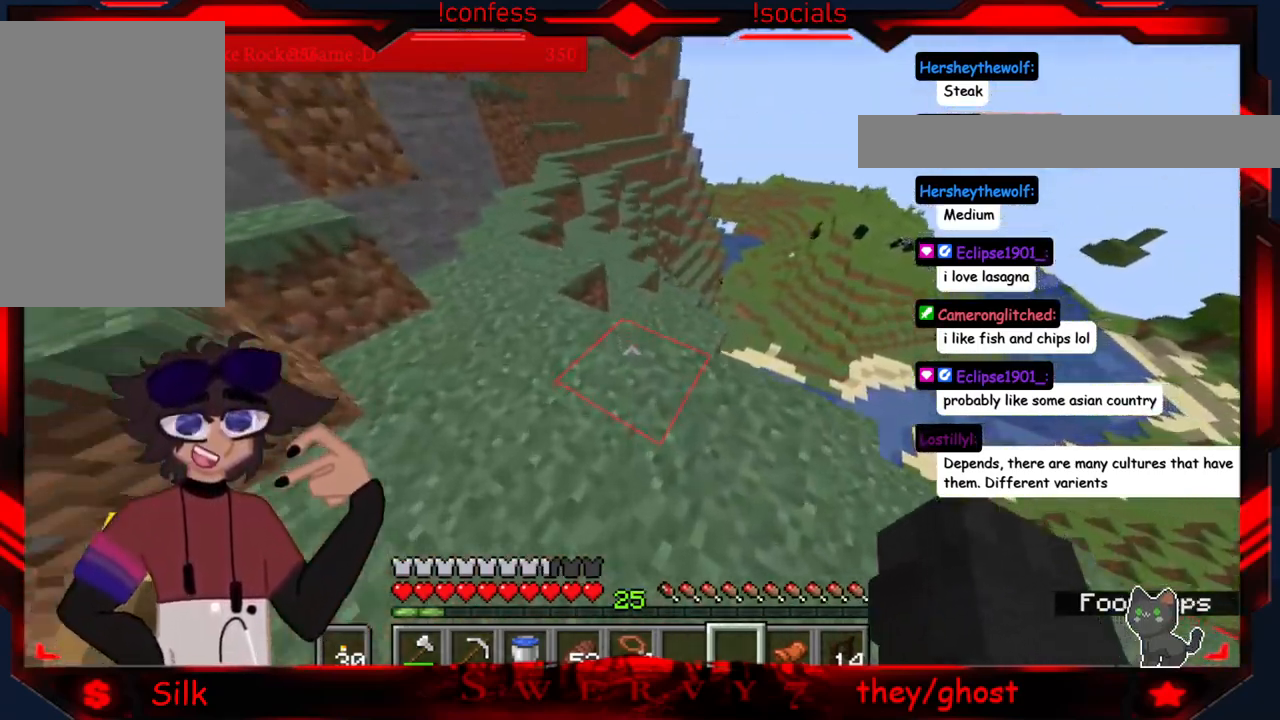
{"keys": [], "mouse": [], "events": []}
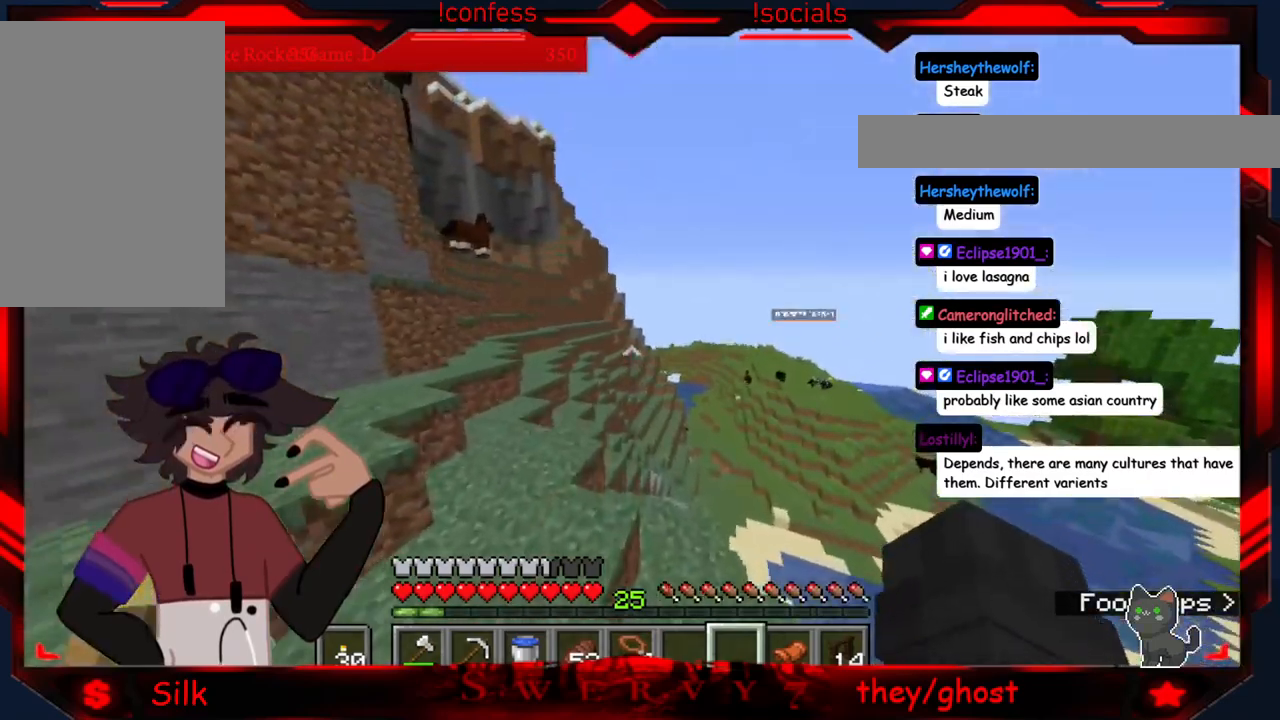
{"keys": [], "mouse": [], "events": []}
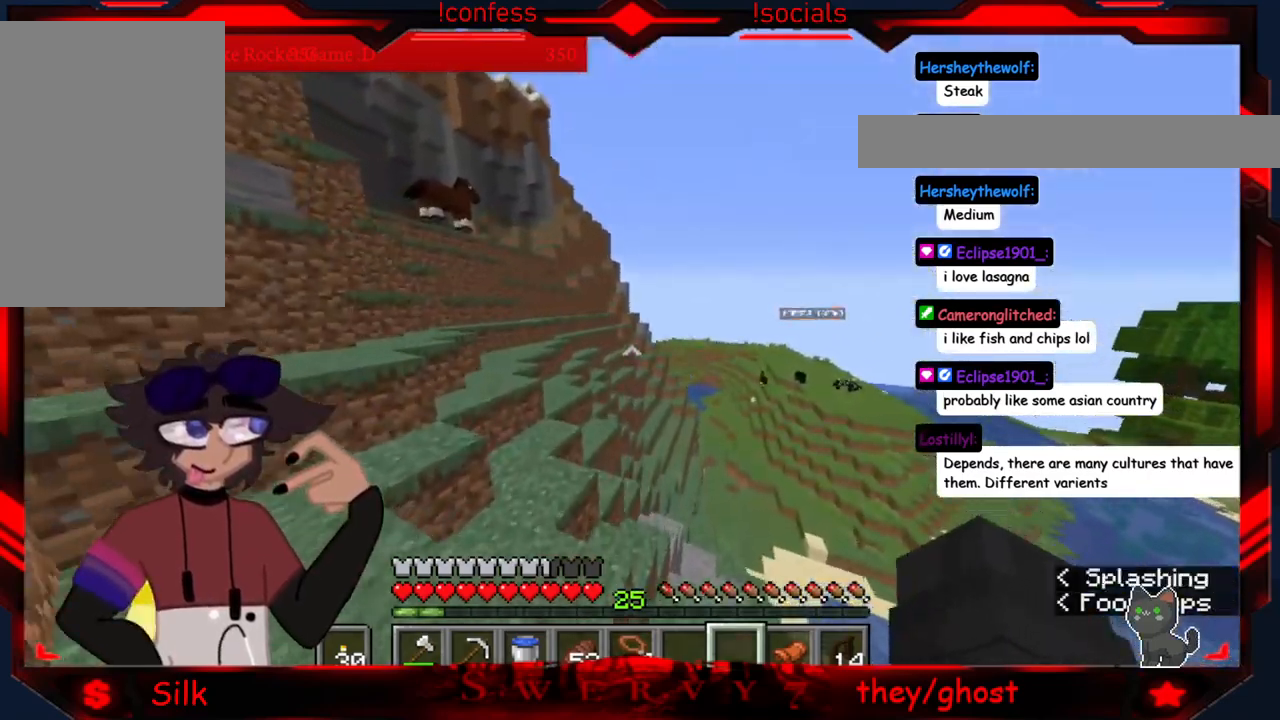
{"keys": ["a"], "mouse": [], "events": [[317, "a", "down"]]}
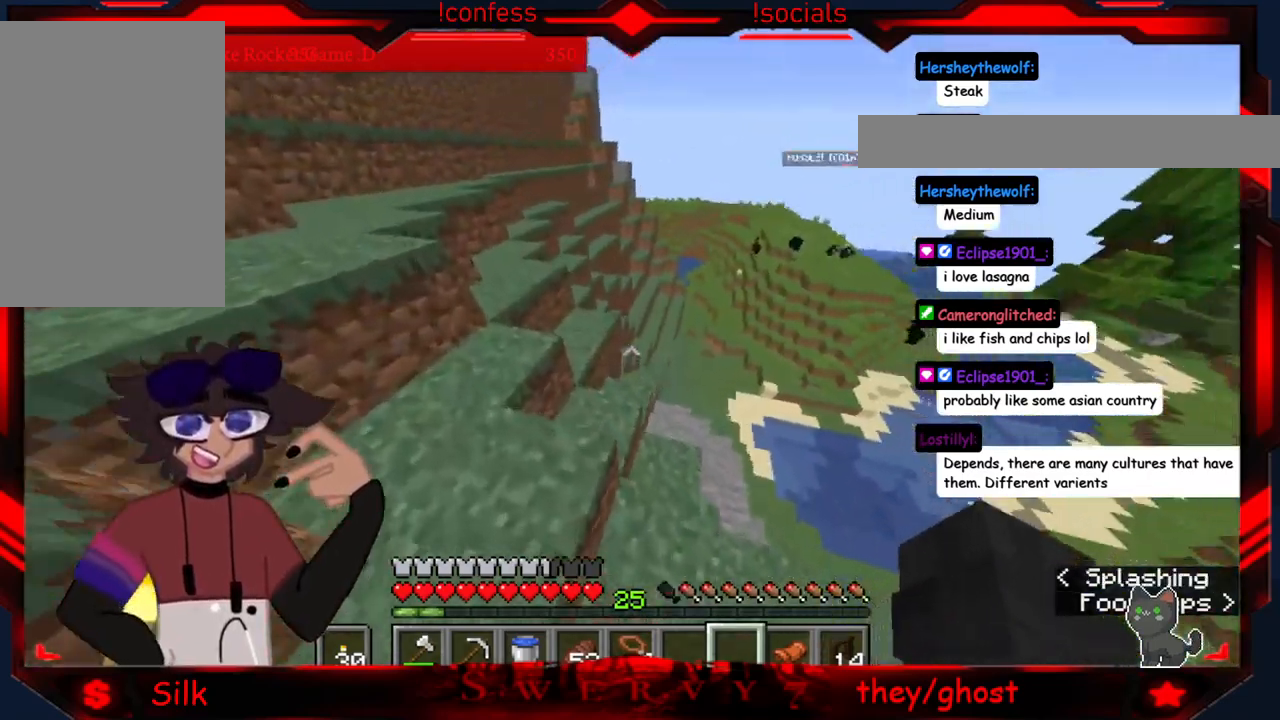
{"keys": [], "mouse": [], "events": [[17, "a", "up"]]}
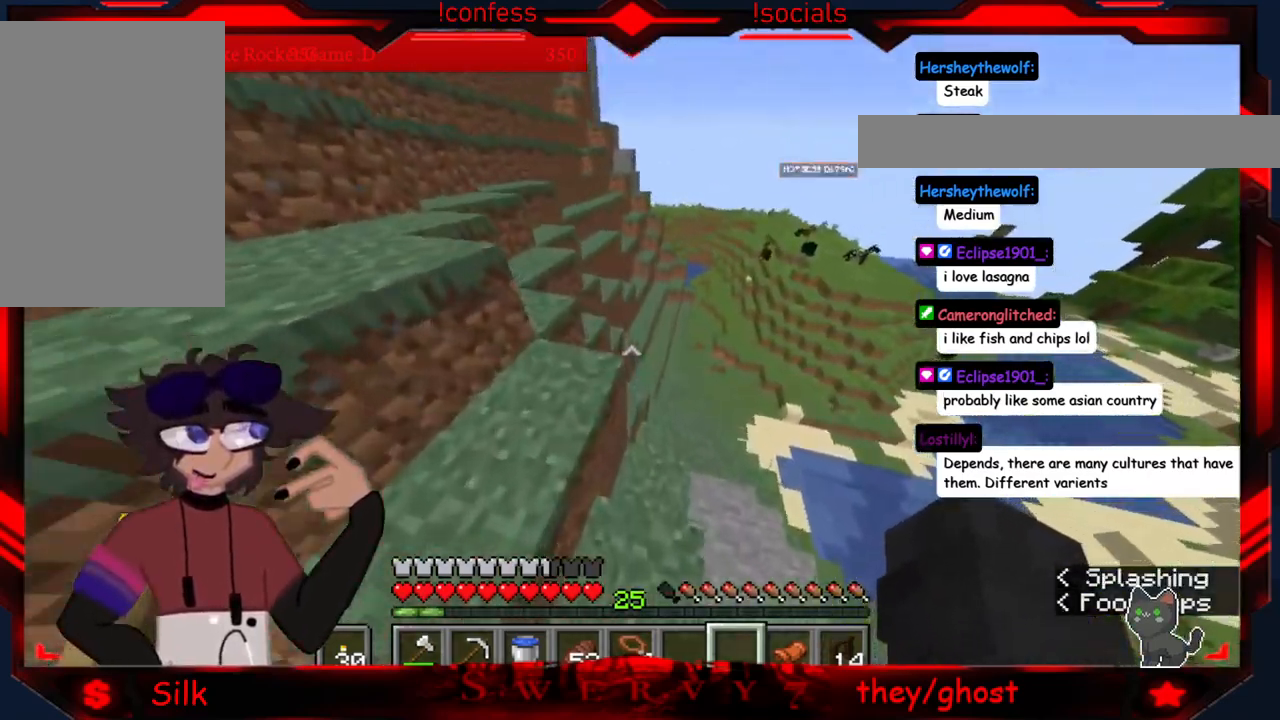
{"keys": [], "mouse": [], "events": []}
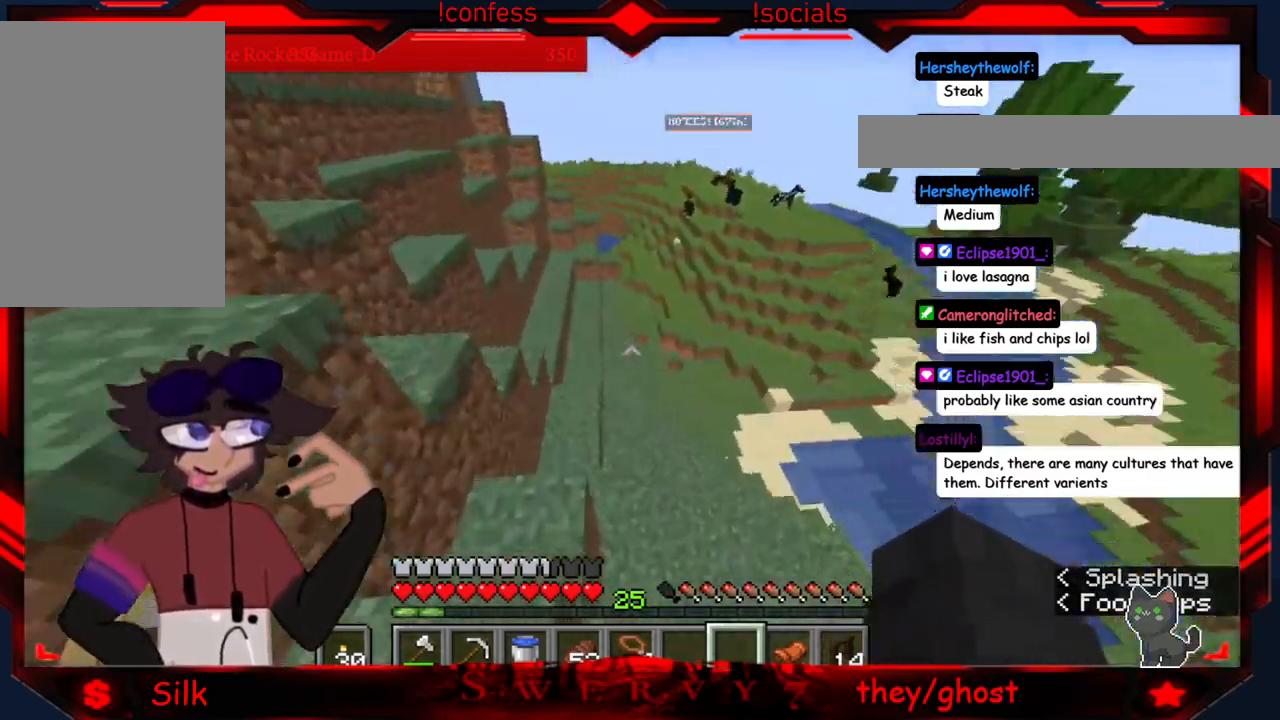
{"keys": ["a"], "mouse": [], "events": [[283, "a", "down"]]}
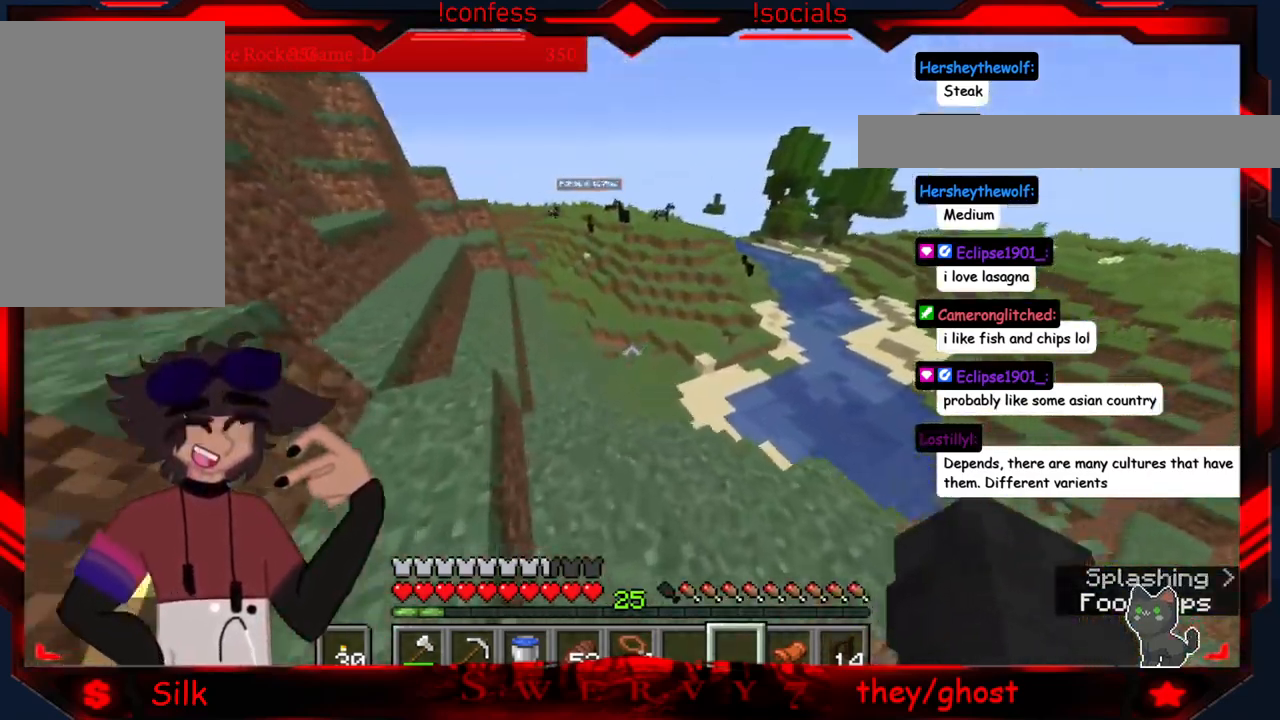
{"keys": [], "mouse": [], "events": [[267, "a", "up"]]}
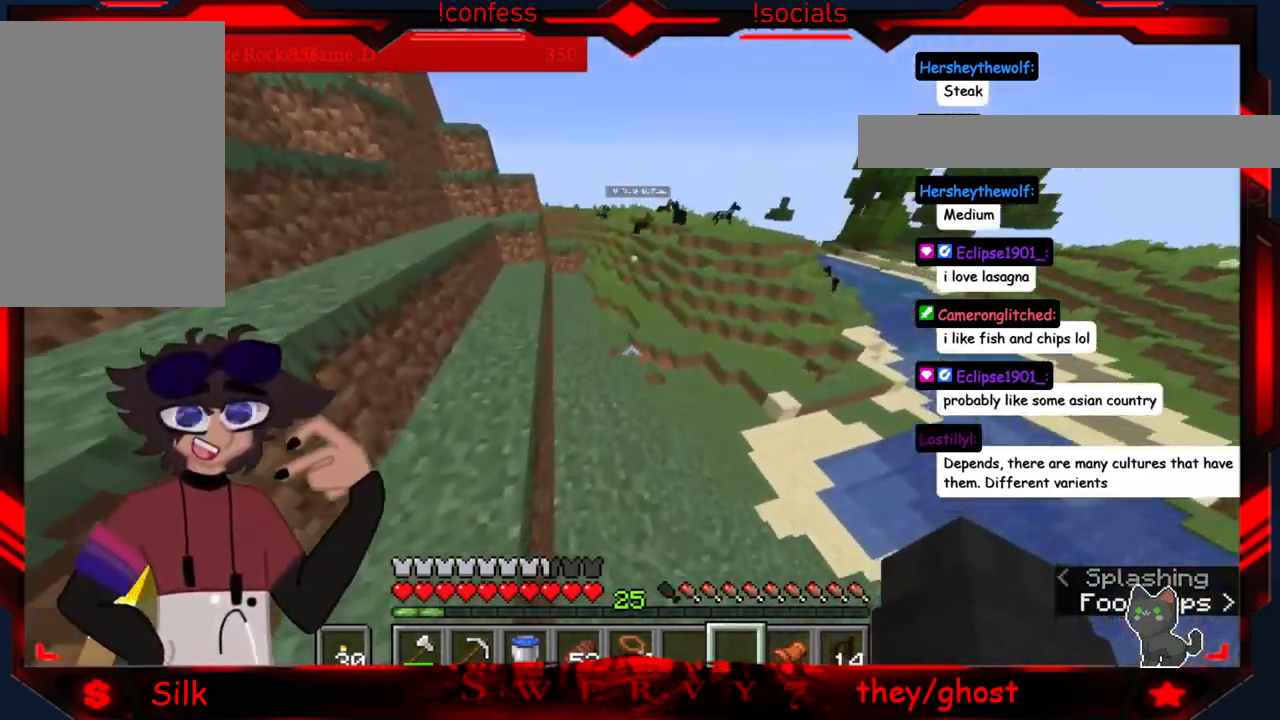
{"keys": [], "mouse": [], "events": []}
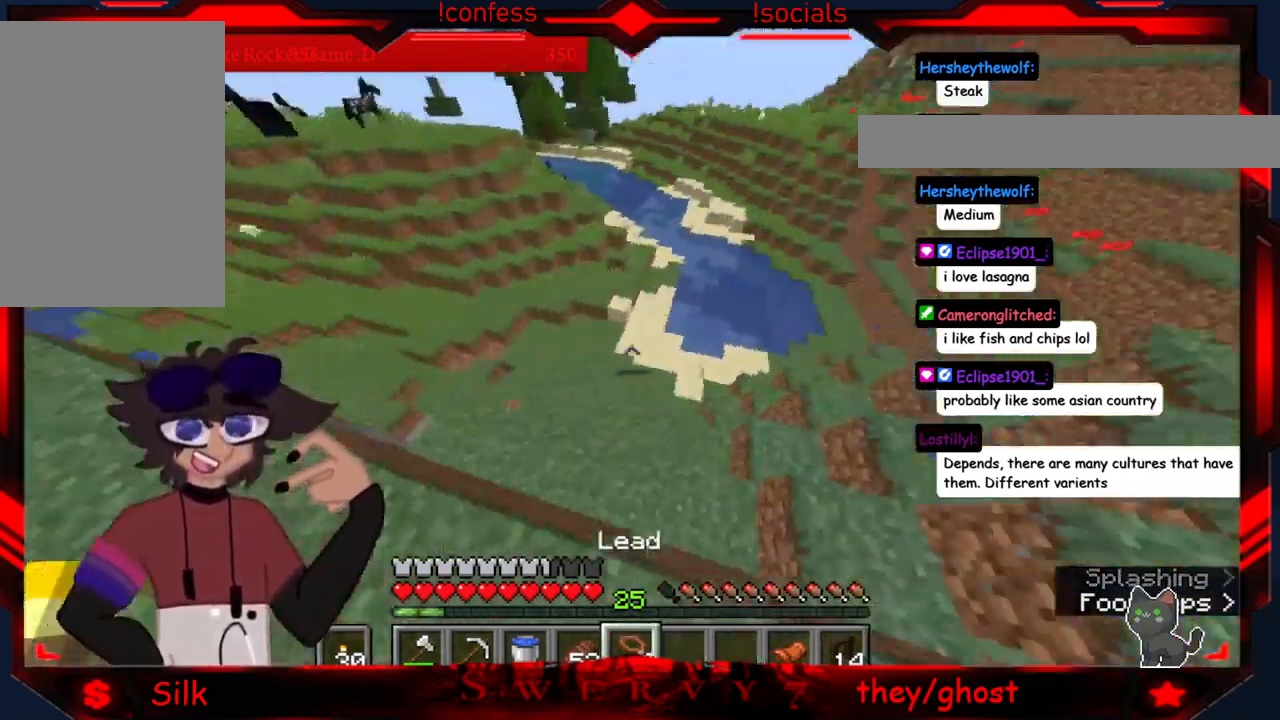
{"keys": [], "mouse": [], "events": []}
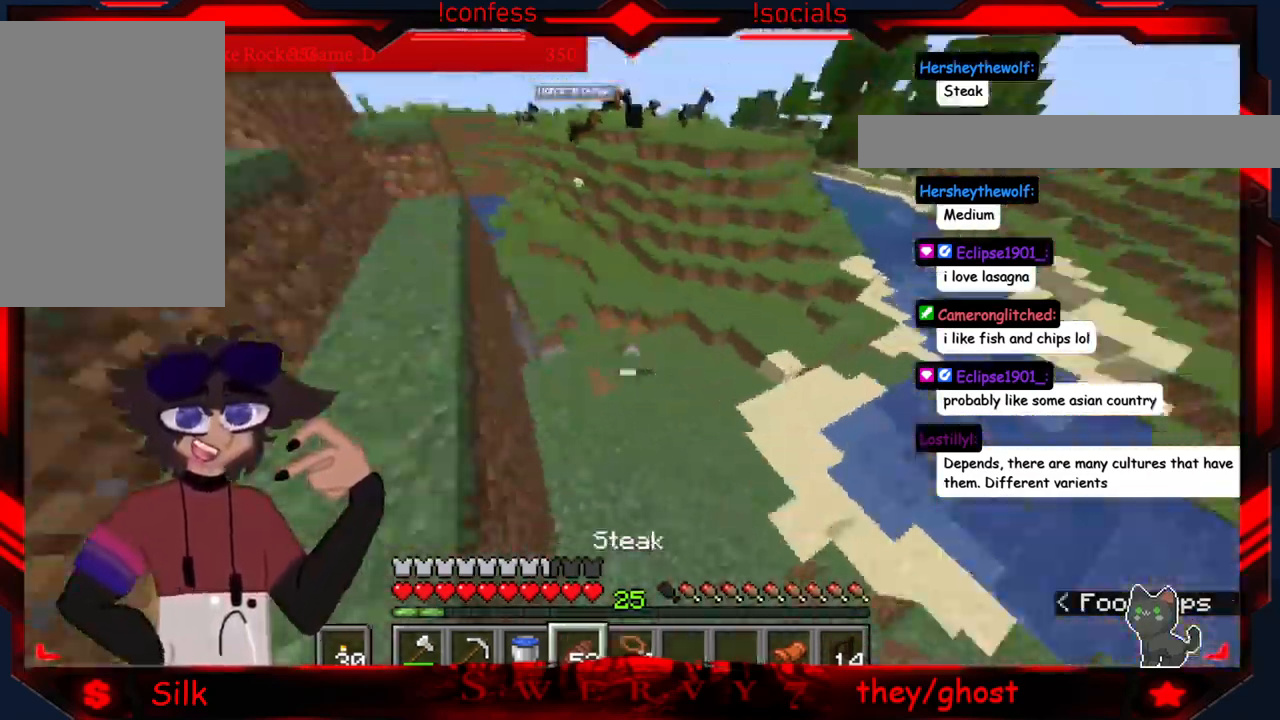
{"keys": [], "mouse": [], "events": [[33, "a", "down"], [267, "a", "up"]]}
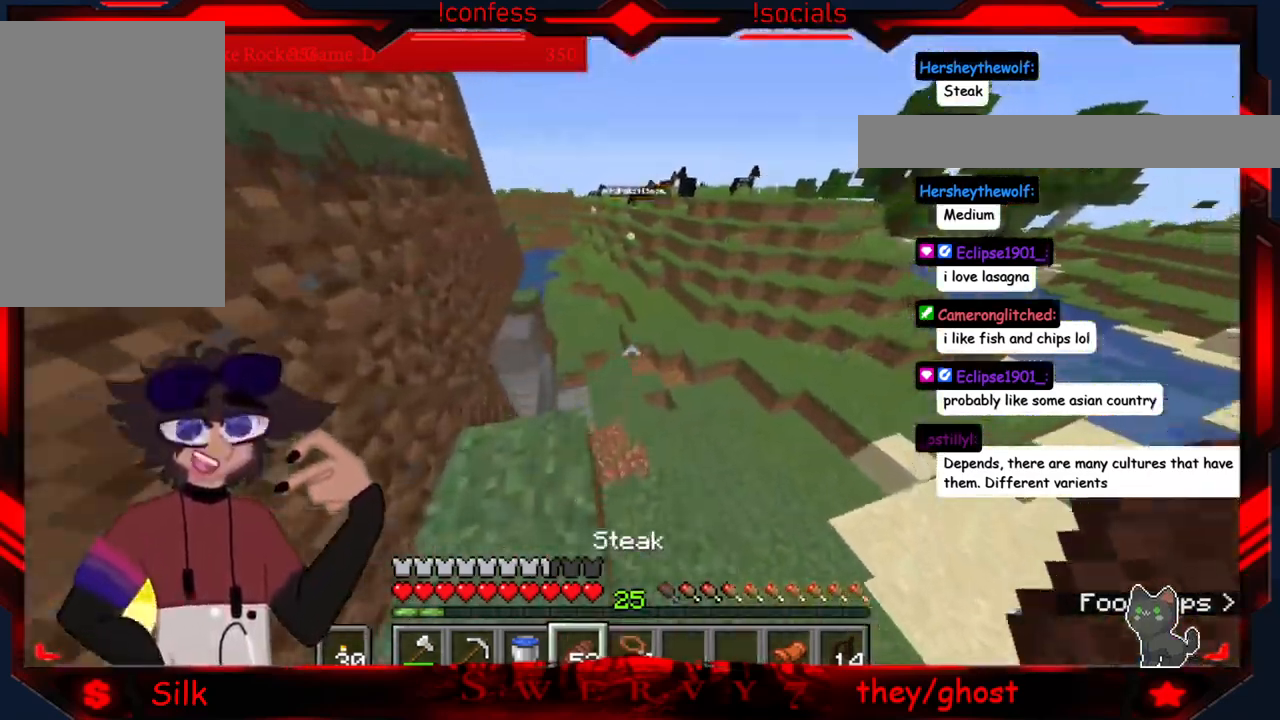
{"keys": [], "mouse": [], "events": []}
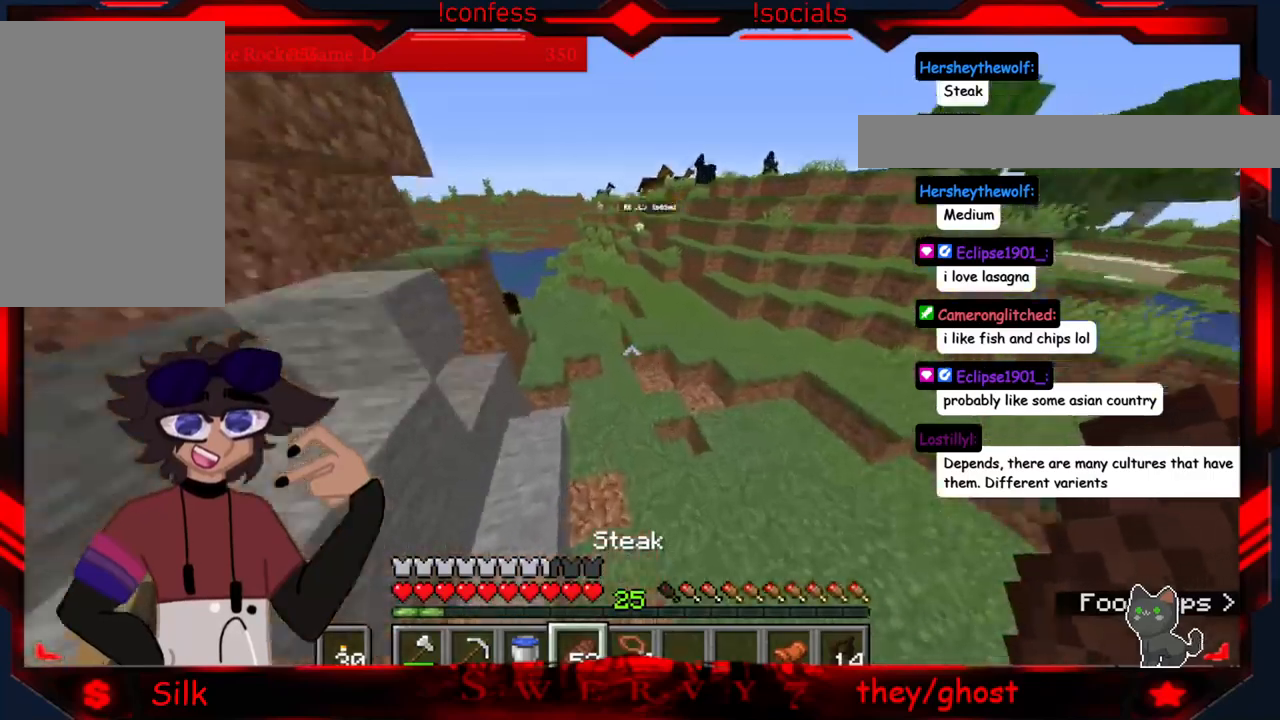
{"keys": [], "mouse": [], "events": []}
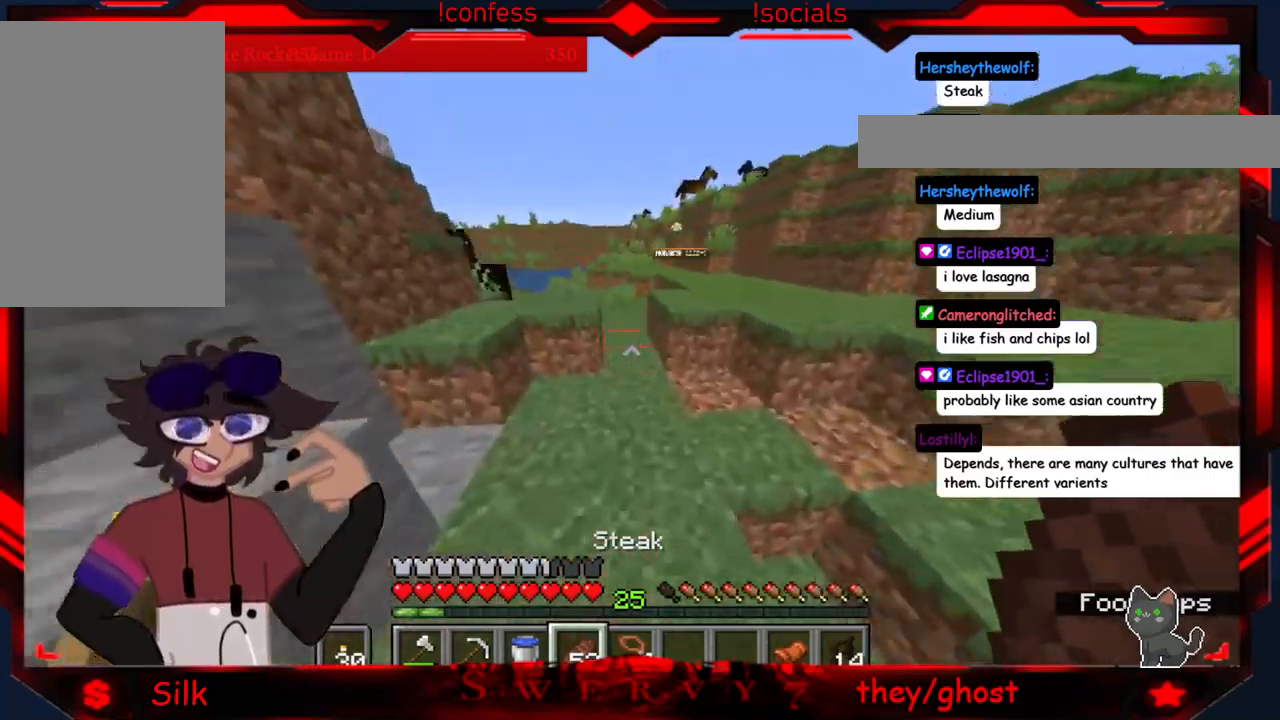
{"keys": [], "mouse": ["right"], "events": [[166, "mouse_right", "down"]]}
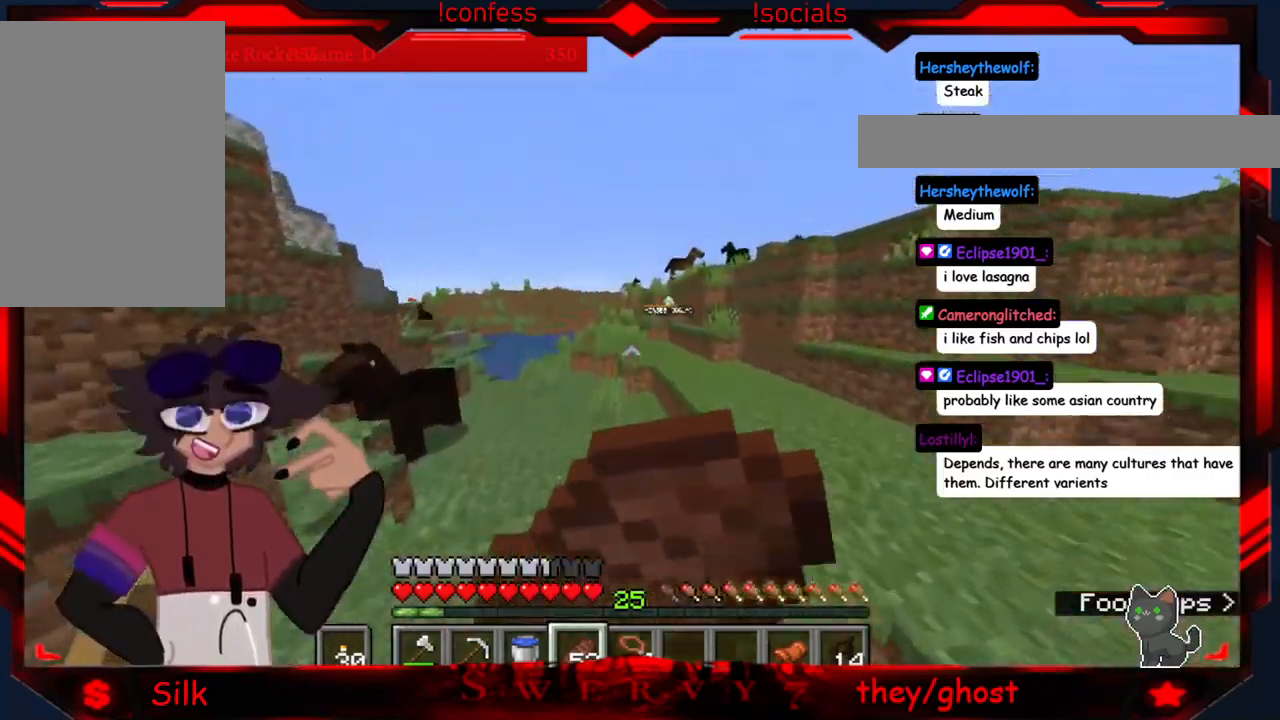
{"keys": [], "mouse": ["right"], "events": []}
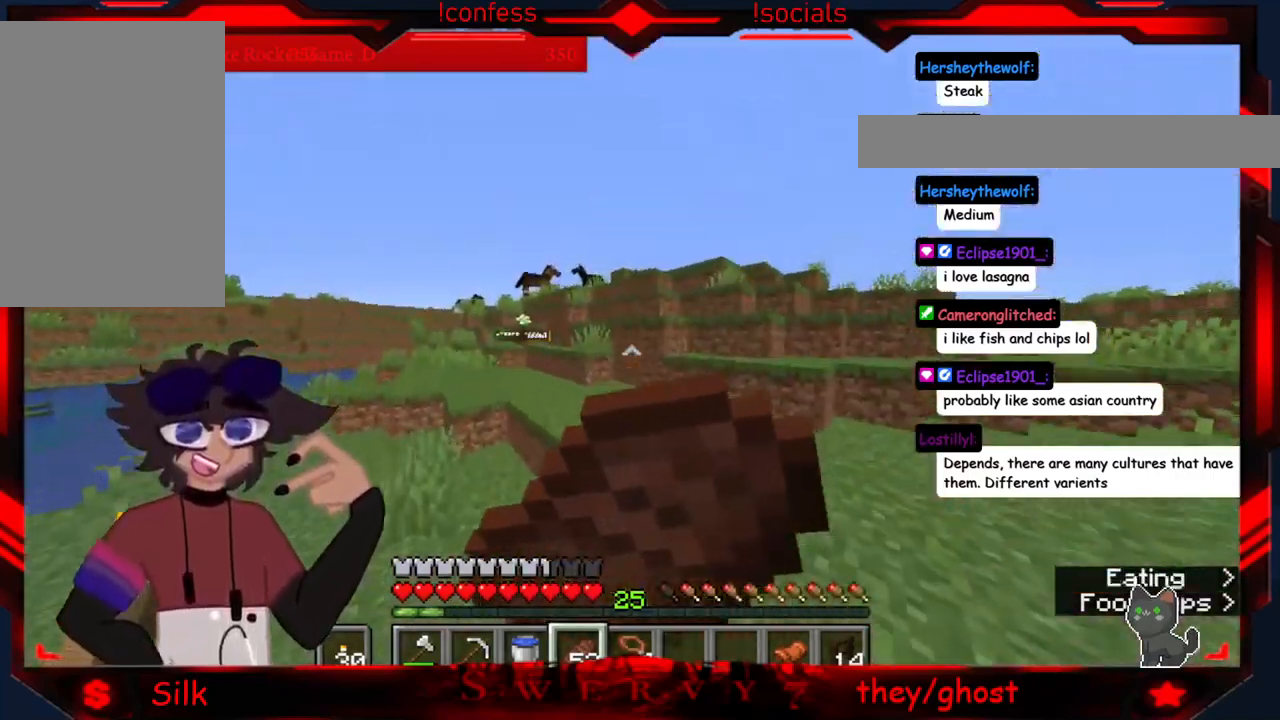
{"keys": [], "mouse": ["right"], "events": []}
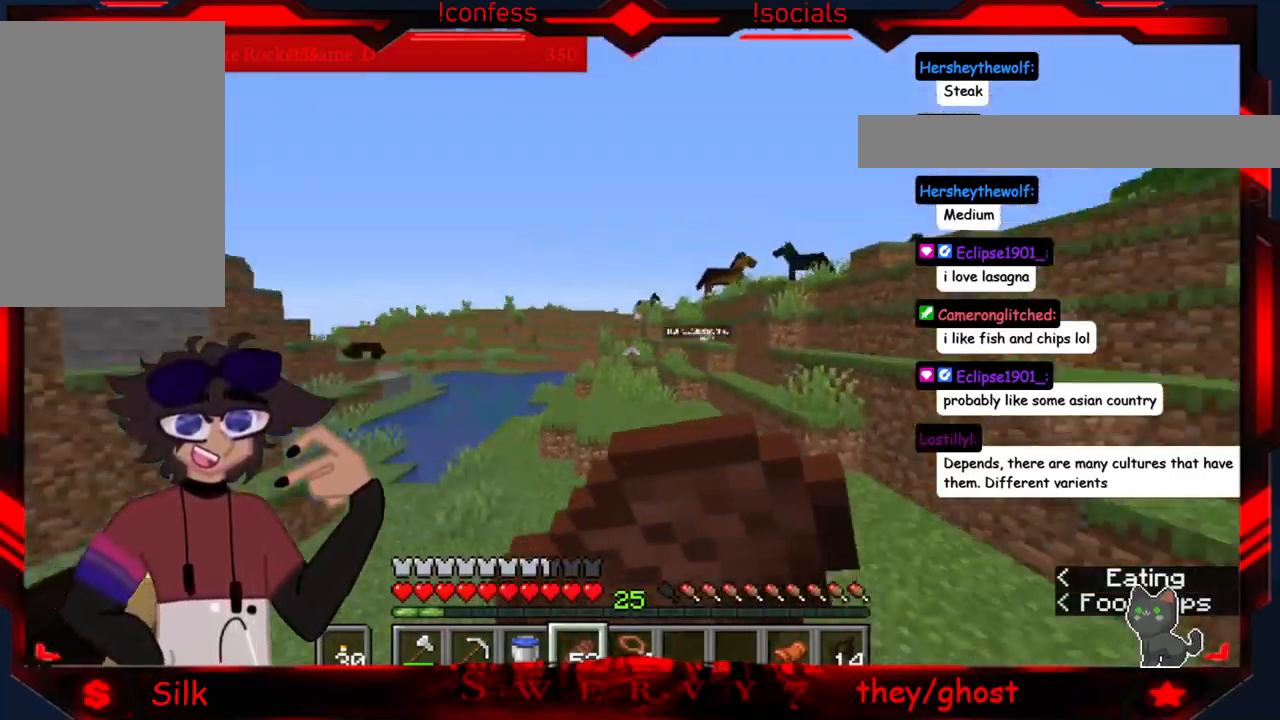
{"keys": ["d"], "mouse": ["right"], "events": [[383, "d", "down"]]}
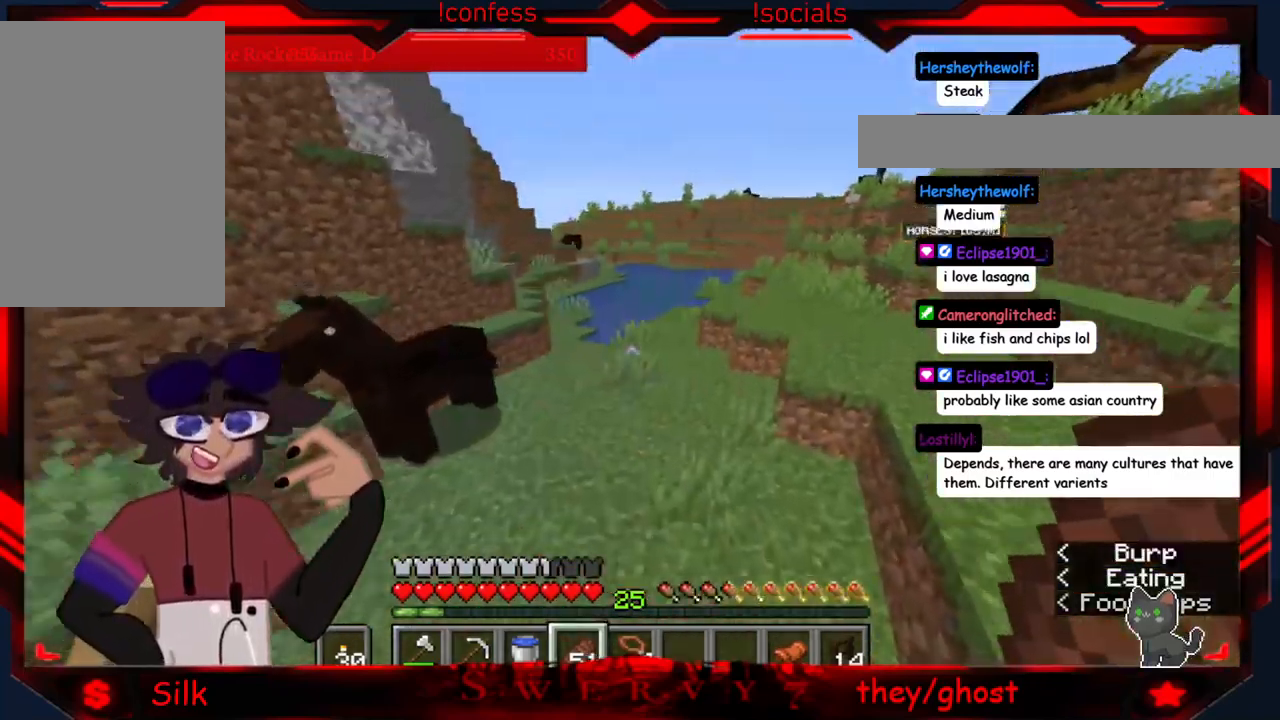
{"keys": ["d"], "mouse": [], "events": [[216, "mouse_right", "up"]]}
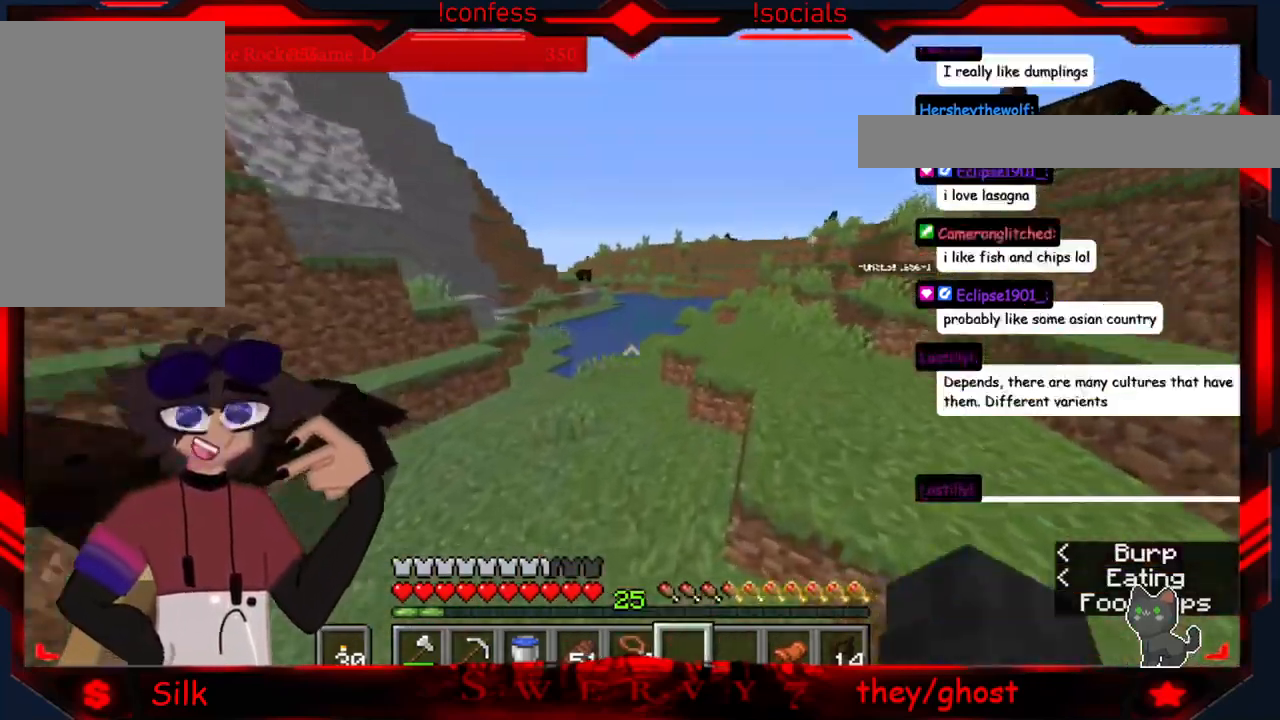
{"keys": [], "mouse": [], "events": [[216, "d", "up"]]}
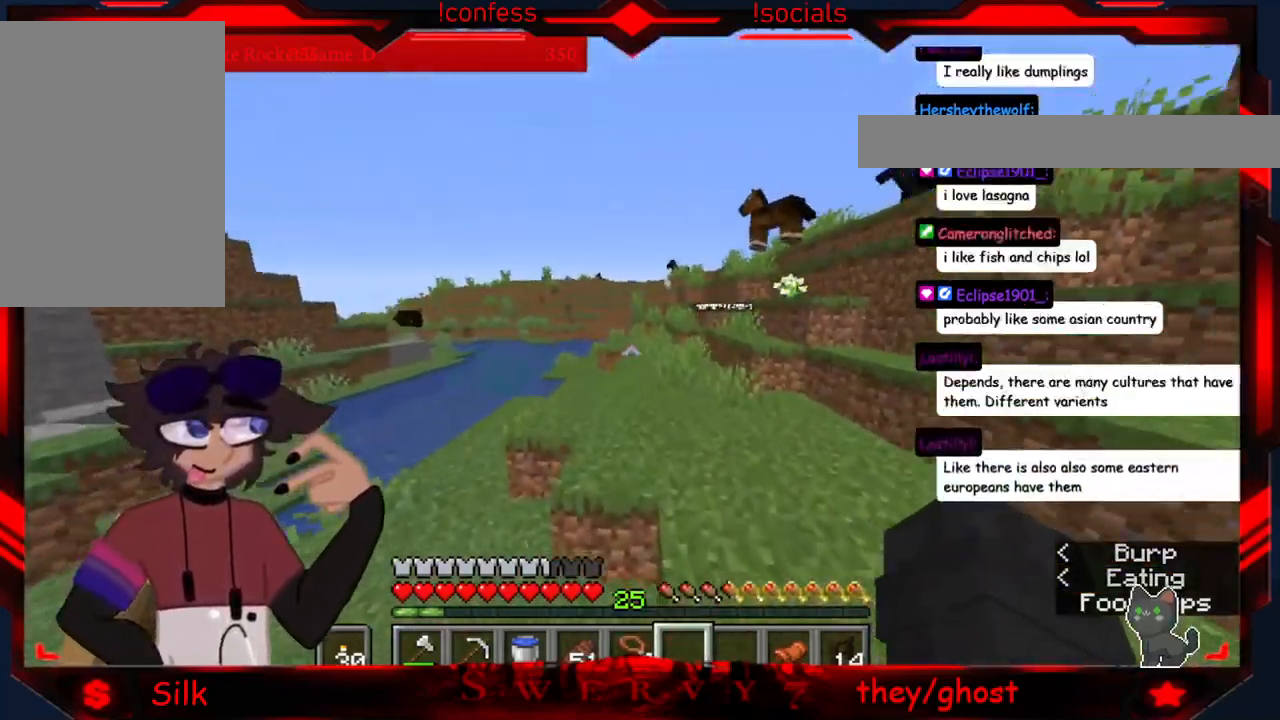
{"keys": [], "mouse": [], "events": []}
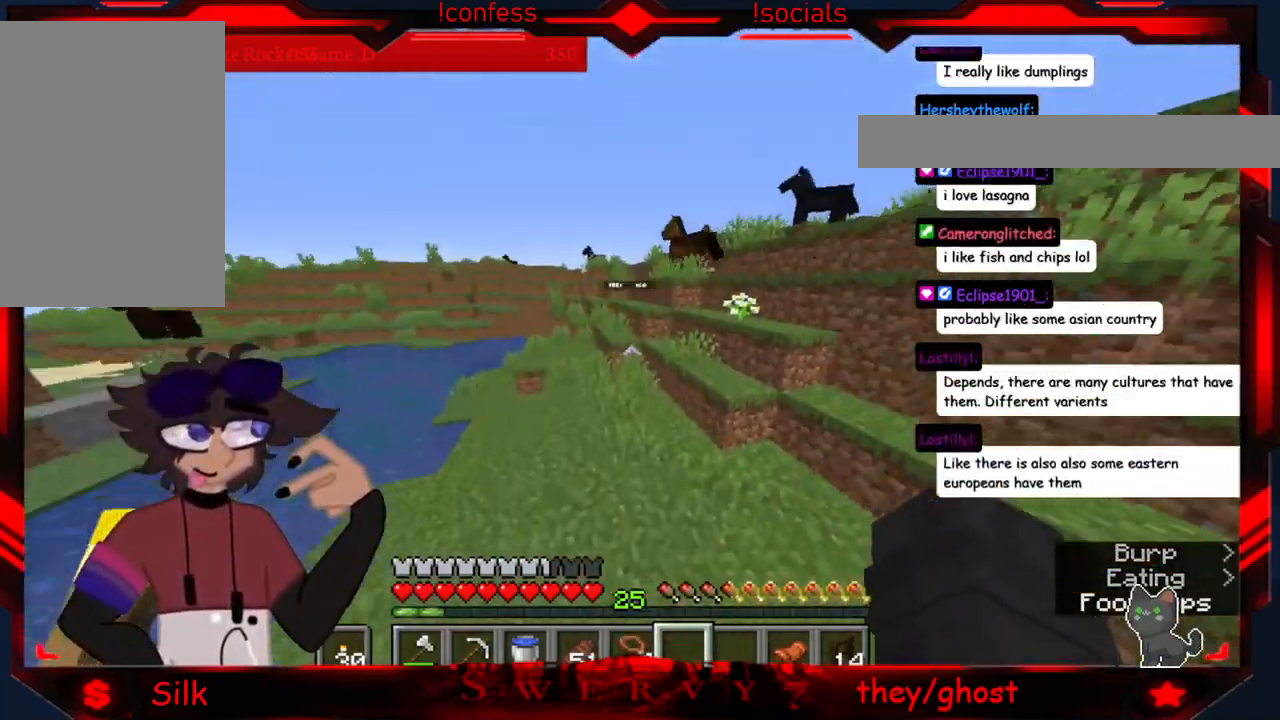
{"keys": [], "mouse": [], "events": []}
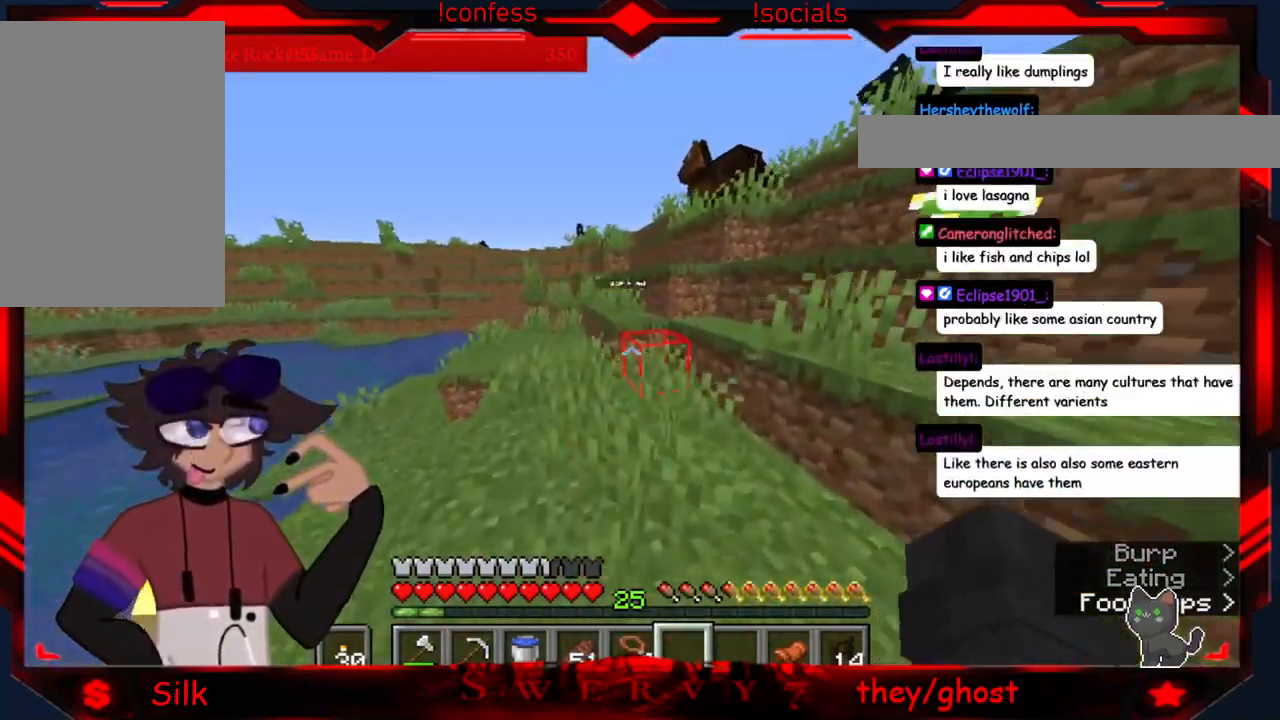
{"keys": [], "mouse": [], "events": []}
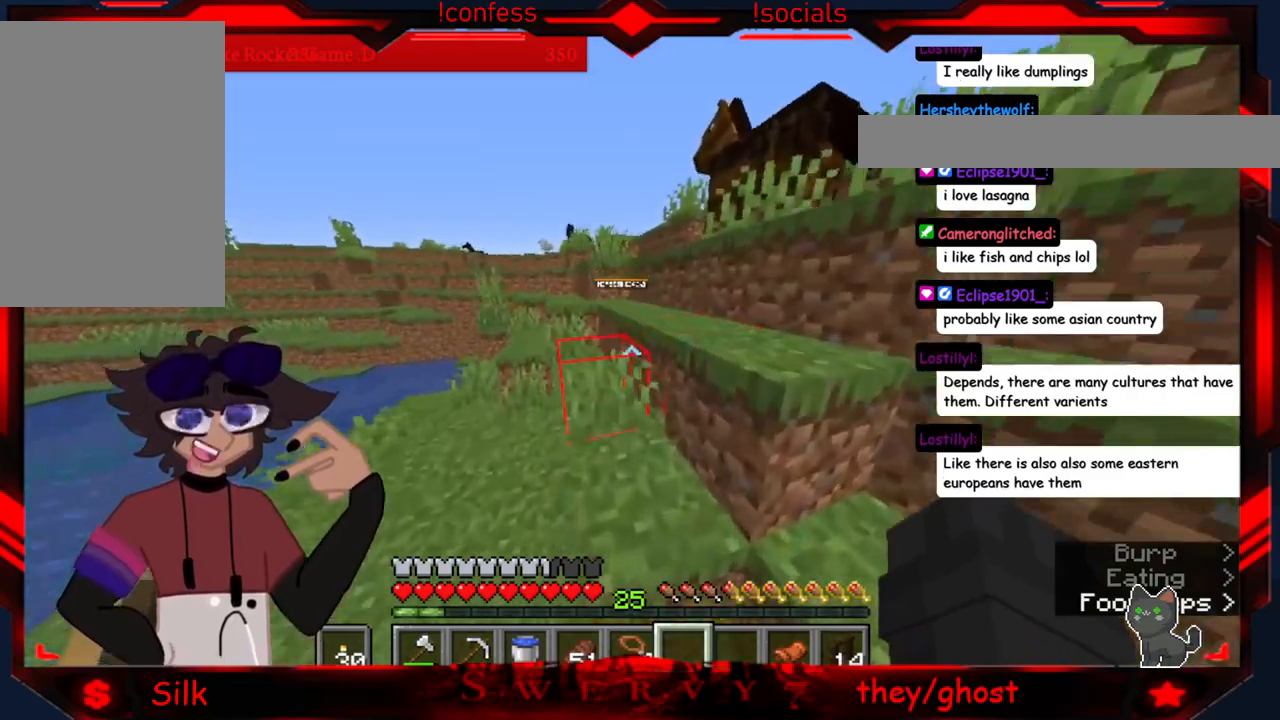
{"keys": [], "mouse": [], "events": []}
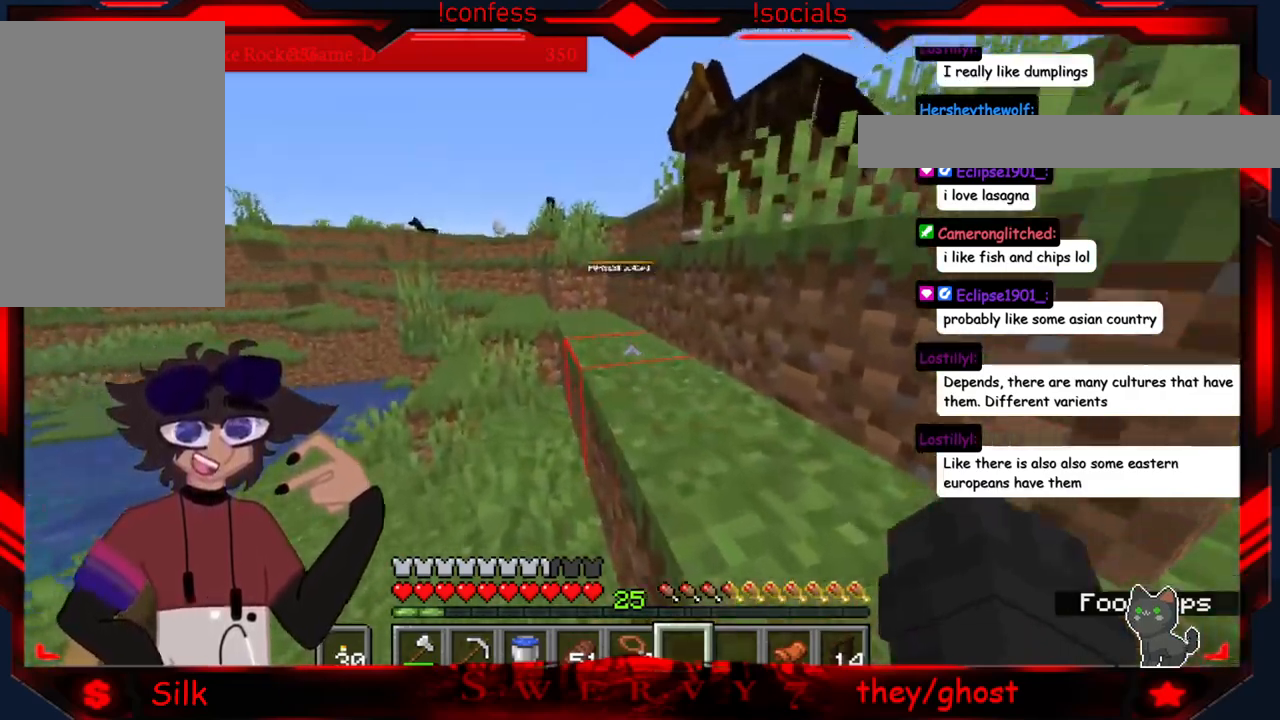
{"keys": [], "mouse": [], "events": []}
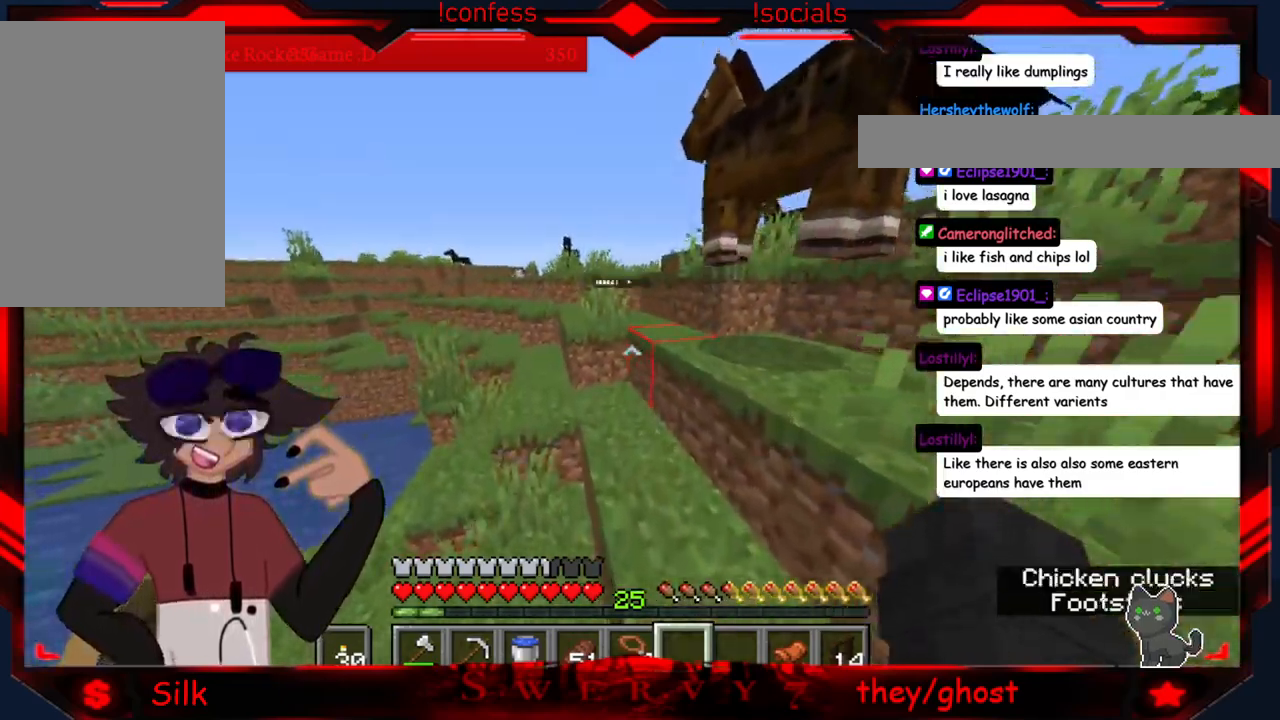
{"keys": [], "mouse": [], "events": []}
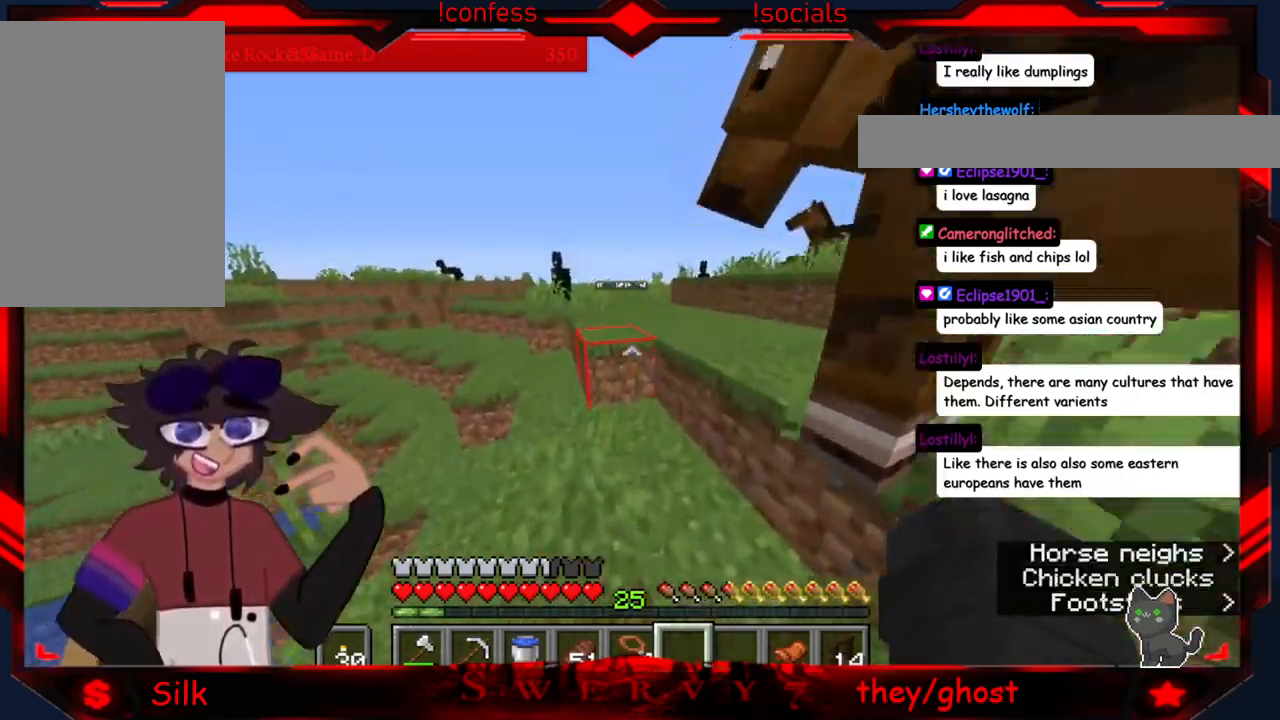
{"keys": [], "mouse": [], "events": []}